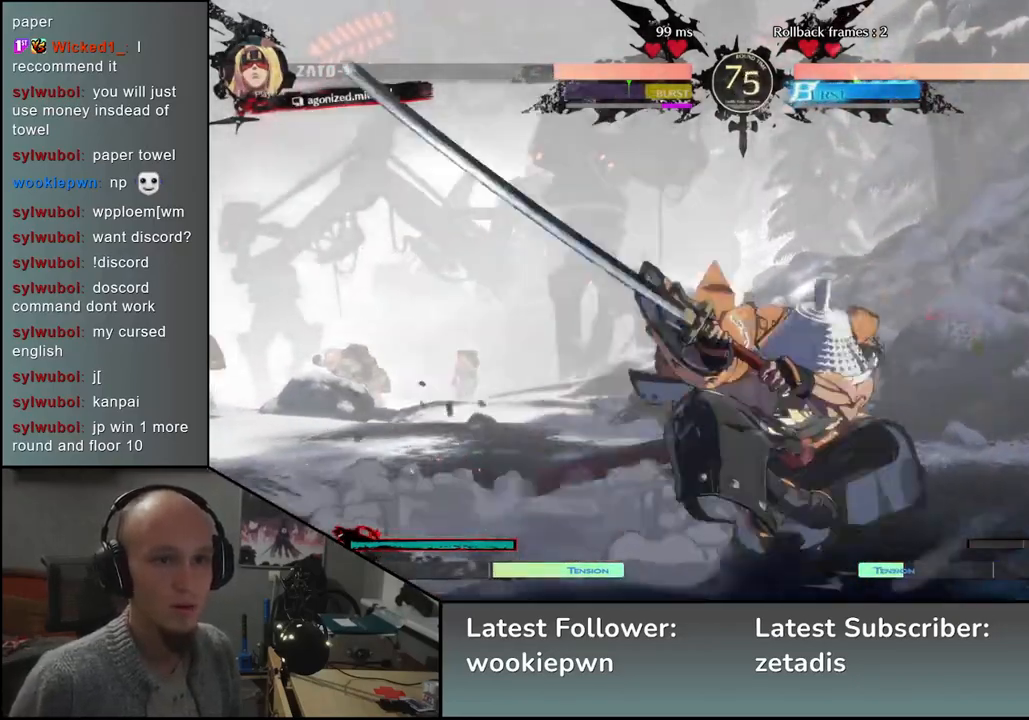
Gameplay with a controller (arcade stick); each line is a JSON object with the inputs held at the frame after it. "events" lists button and stick changes between this image and that frame as [ms after this image, input, new state], when the widget could be followed in between. Not read: L3 R3 other_buttons.
{"buttons": [], "left_stick": "down-right", "events": [[50, "left_stick", "down"], [100, "left_stick", "right"], [150, "left_stick", "down"], [217, "SQUARE", "down"], [333, "SQUARE", "up"], [400, "SQUARE", "down"], [483, "SQUARE", "up"], [483, "left_stick", "down-right"]]}
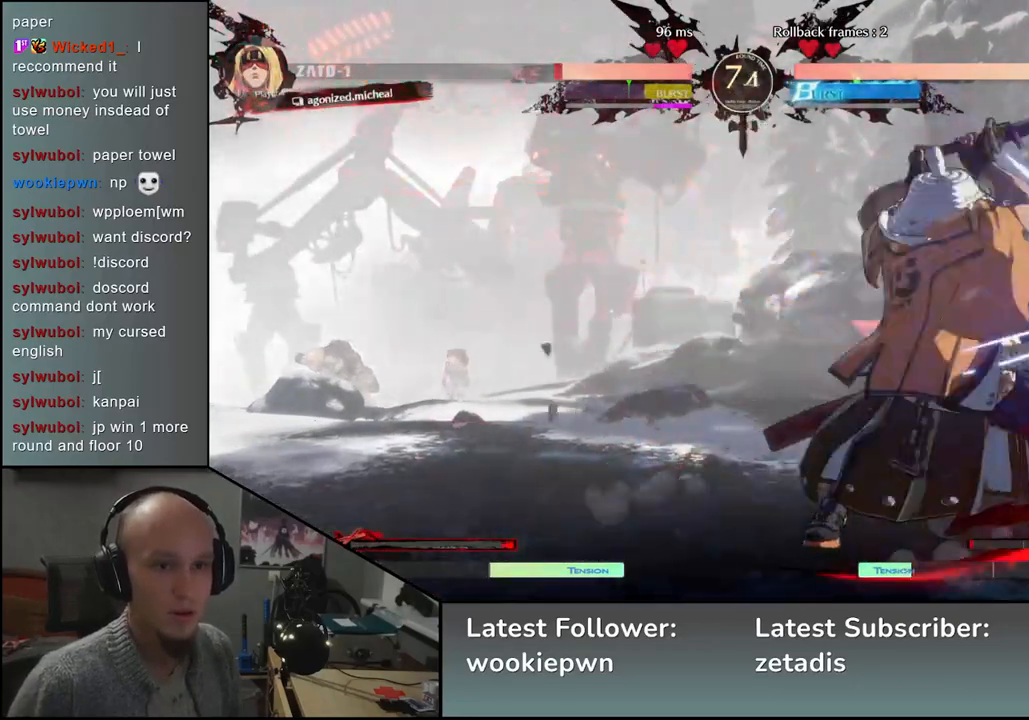
{"buttons": [], "left_stick": "center", "events": [[17, "left_stick", "down"], [100, "SQUARE", "down"], [150, "left_stick", "down-left"], [200, "SQUARE", "up"], [350, "left_stick", "right"], [483, "left_stick", "center"]]}
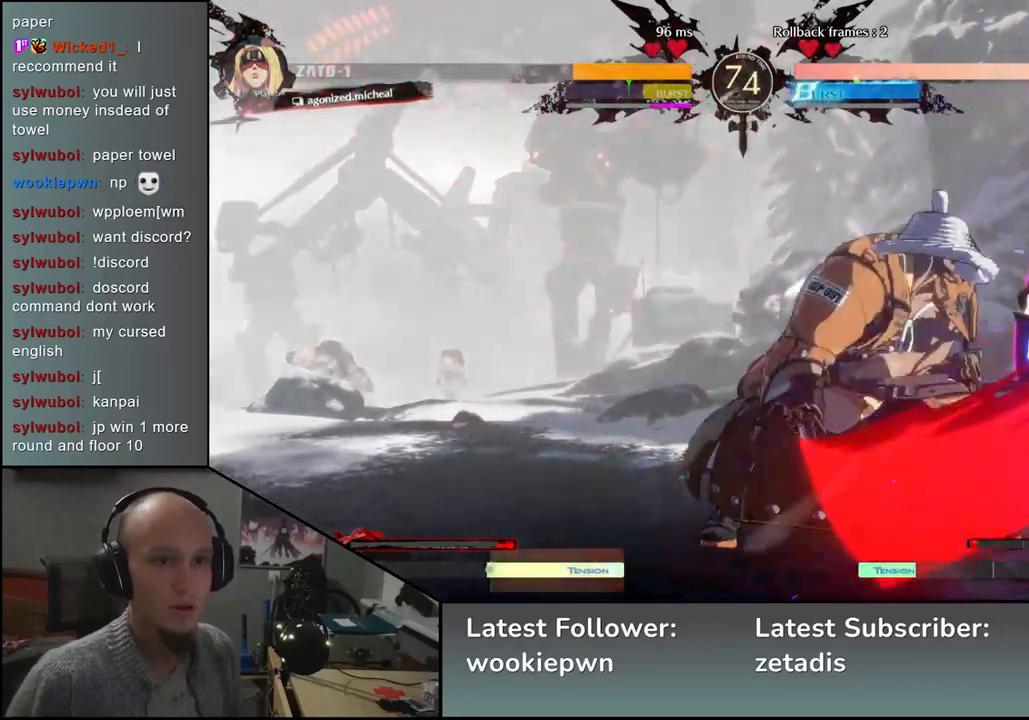
{"buttons": [], "left_stick": "left", "events": [[183, "left_stick", "down"], [283, "left_stick", "left"]]}
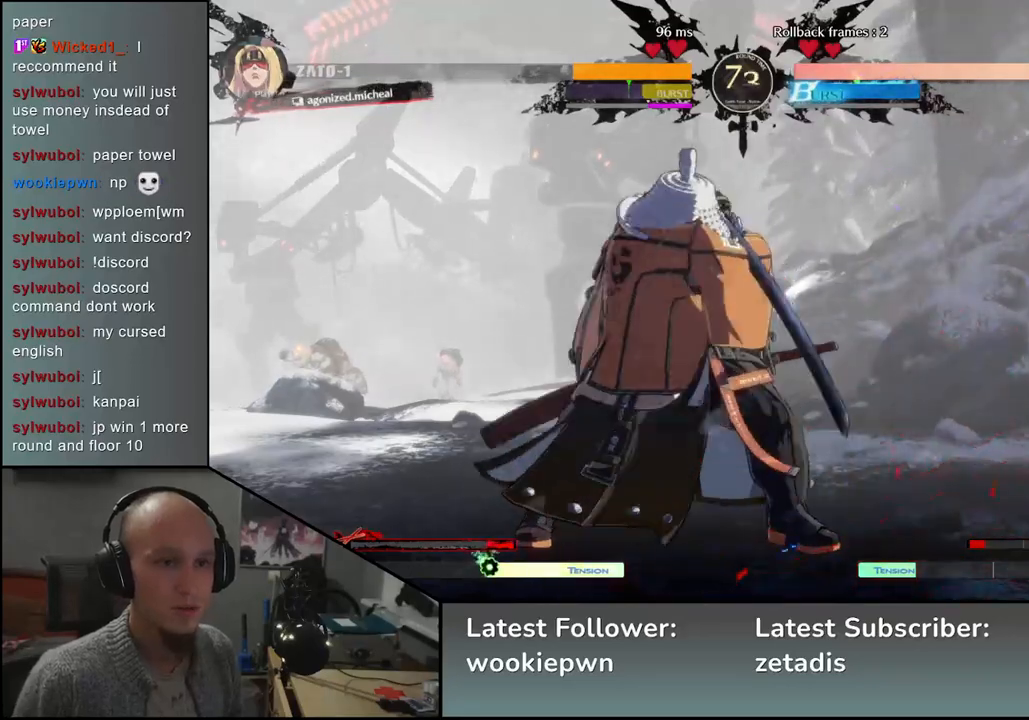
{"buttons": [], "left_stick": "down-left", "events": [[50, "left_stick", "down-left"], [167, "SQUARE", "down"], [283, "SQUARE", "up"]]}
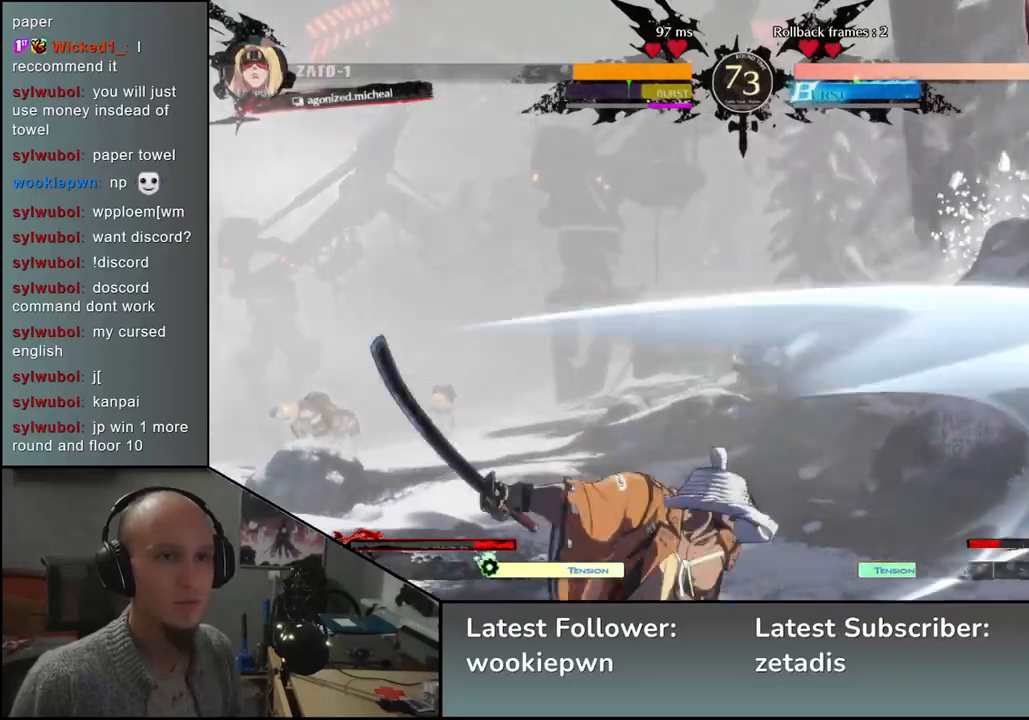
{"buttons": [], "left_stick": "down-left", "events": []}
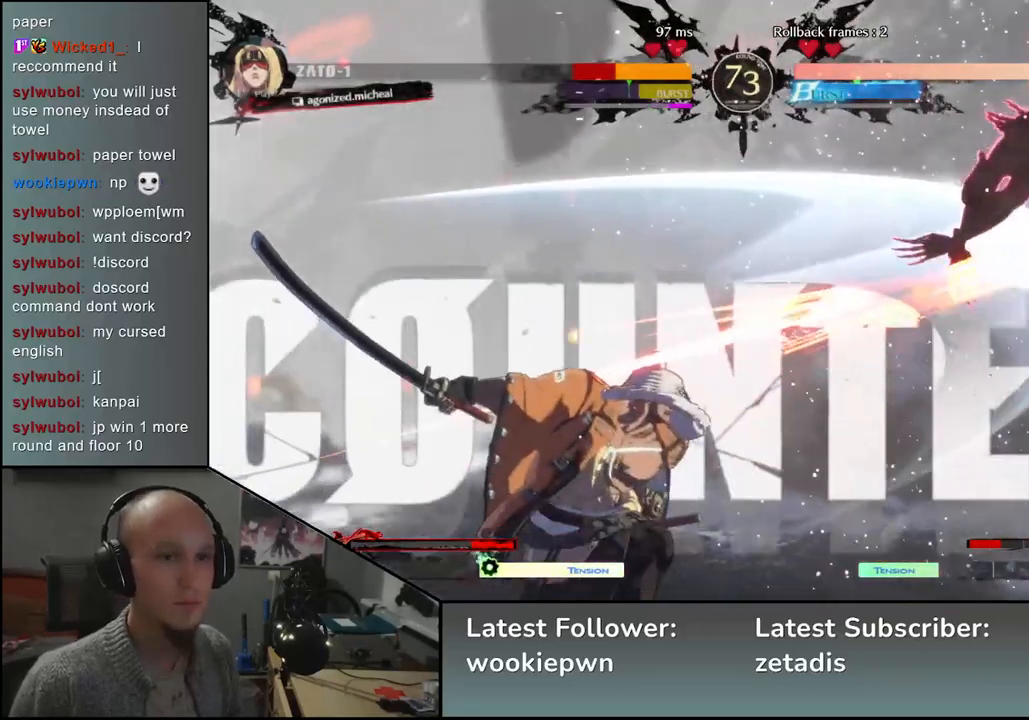
{"buttons": [], "left_stick": "down", "events": [[150, "left_stick", "right"], [200, "L2", "down"], [250, "left_stick", "center"], [267, "L2", "up"], [400, "left_stick", "down"], [433, "SQUARE", "down"], [500, "SQUARE", "up"]]}
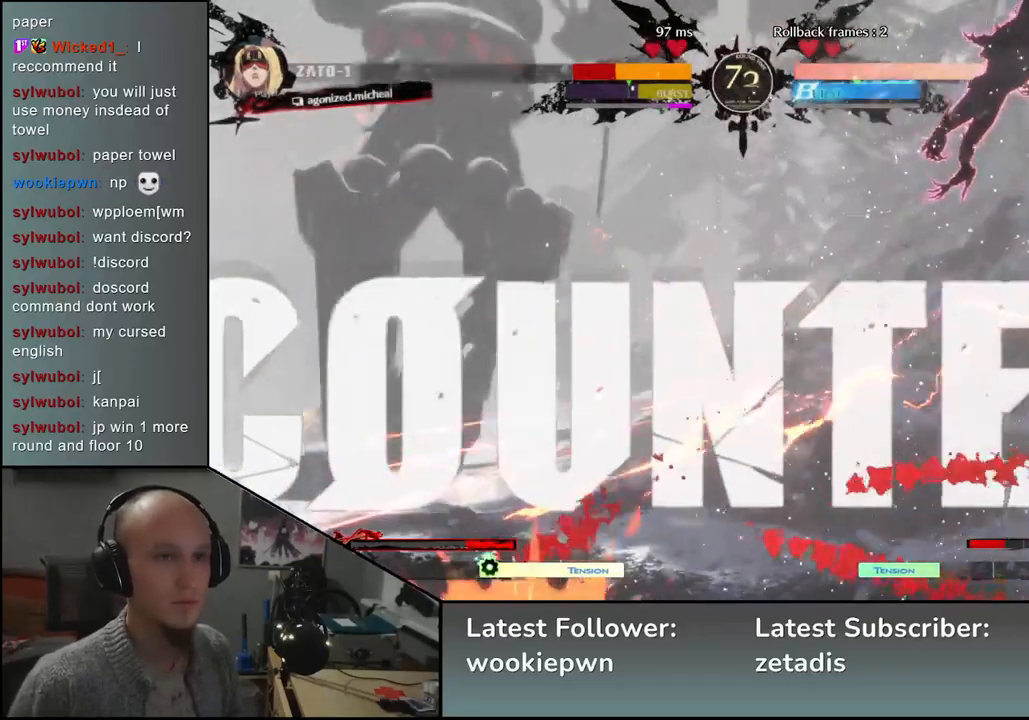
{"buttons": [], "left_stick": "down-left", "events": [[83, "SQUARE", "down"], [133, "SQUARE", "up"], [233, "SQUARE", "down"], [283, "SQUARE", "up"], [450, "left_stick", "down-left"]]}
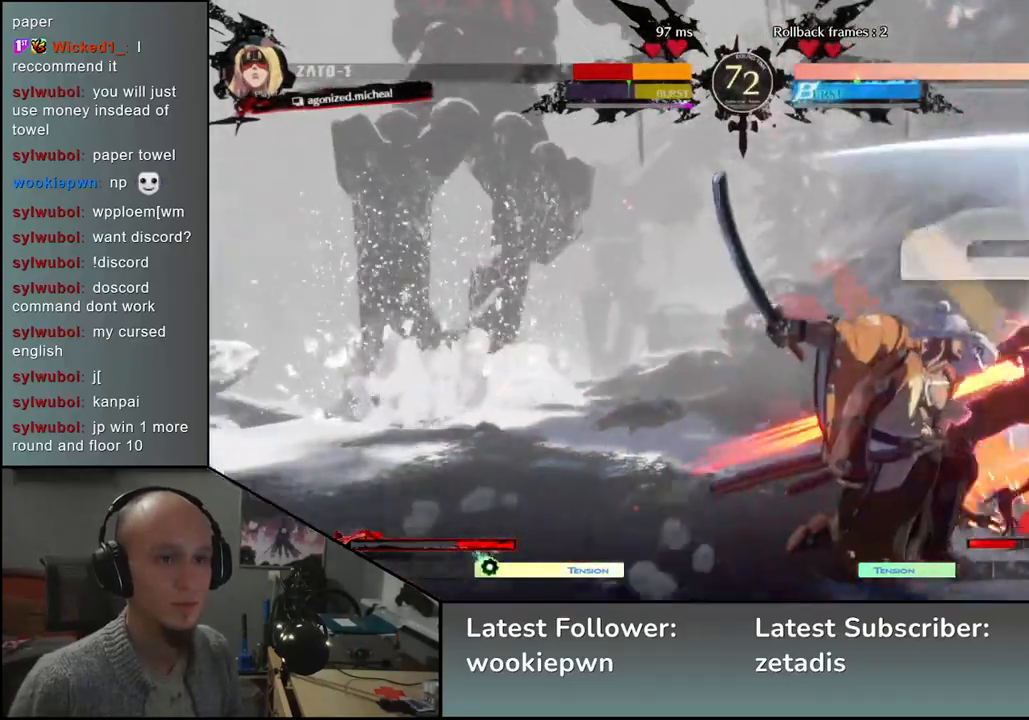
{"buttons": [], "left_stick": "left", "events": [[117, "left_stick", "down"], [217, "left_stick", "center"], [417, "left_stick", "left"]]}
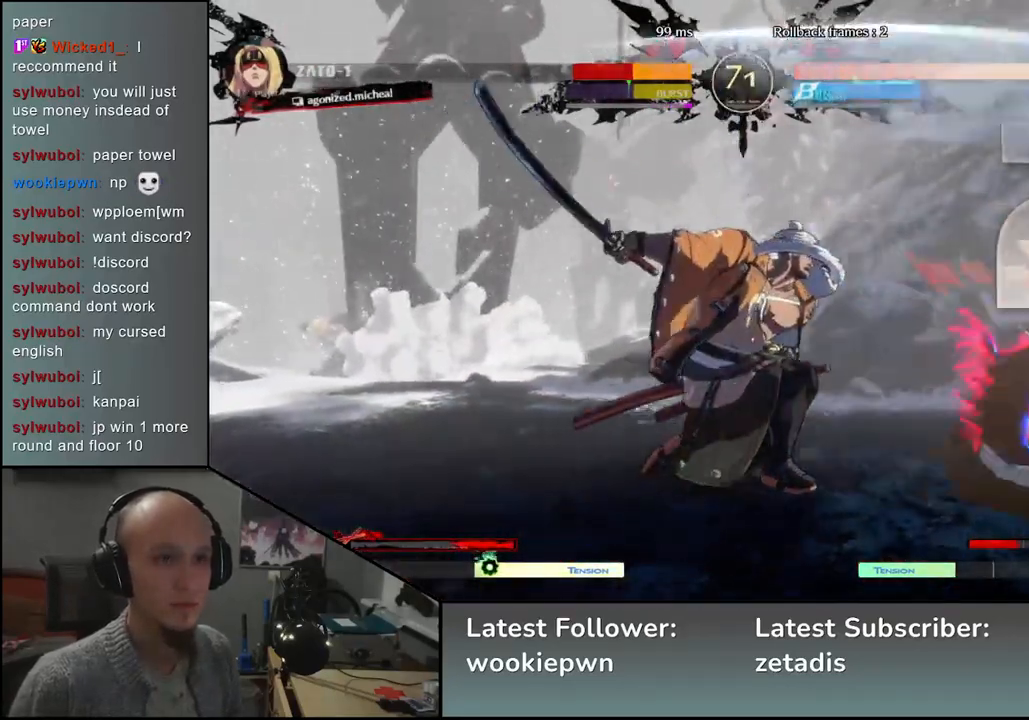
{"buttons": [], "left_stick": "left", "events": []}
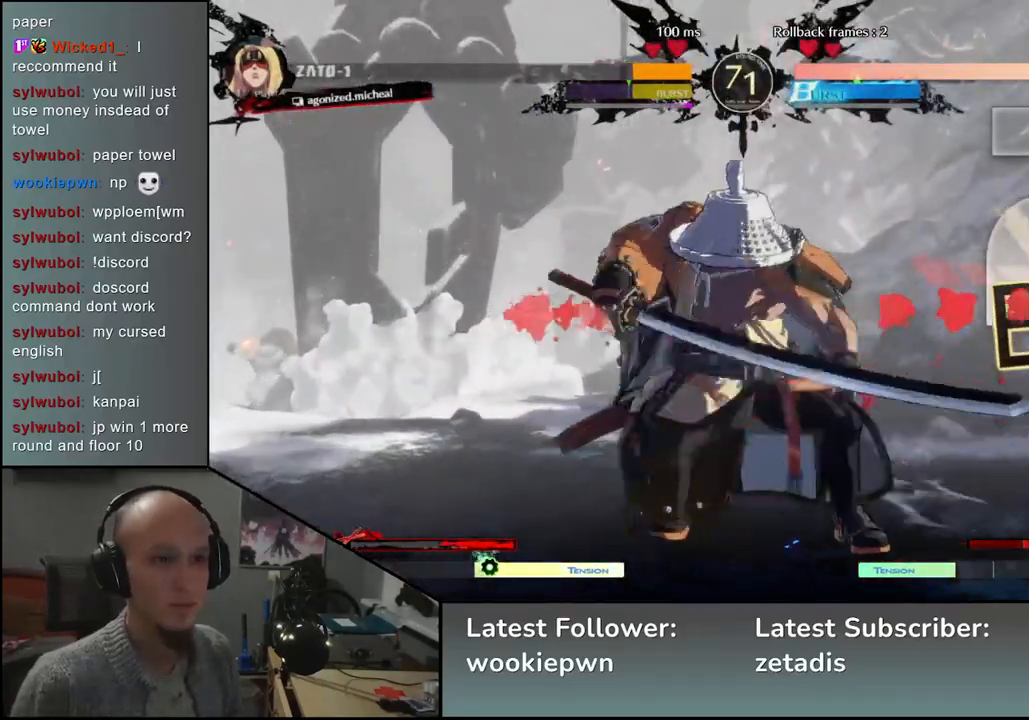
{"buttons": [], "left_stick": "down-left", "events": [[33, "left_stick", "down-left"], [150, "SQUARE", "down"], [283, "SQUARE", "up"]]}
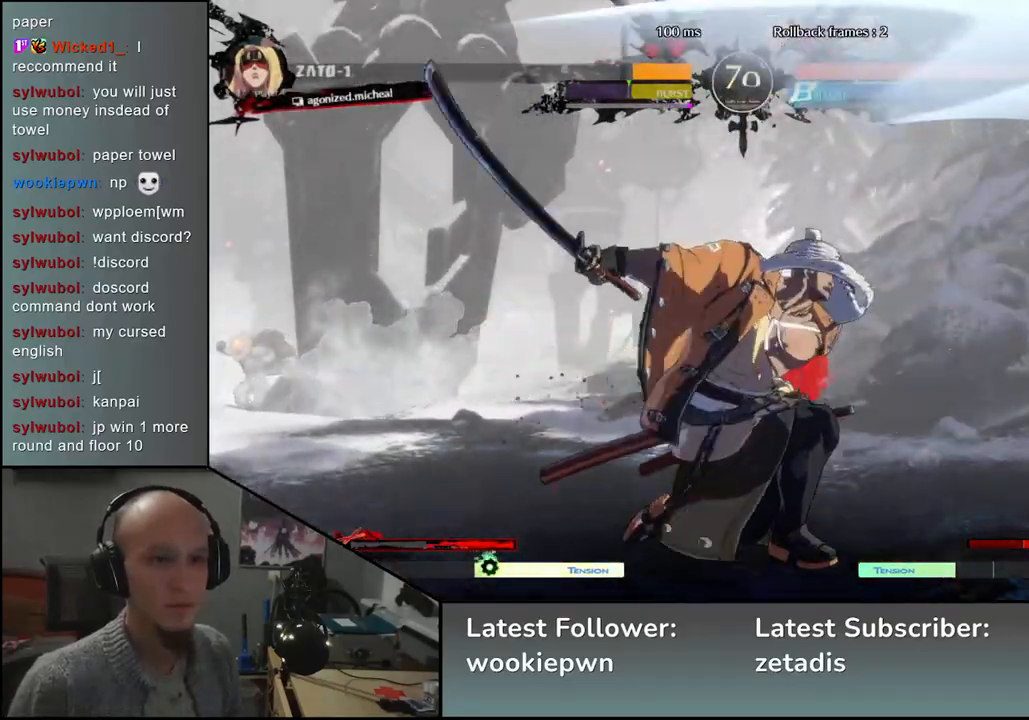
{"buttons": ["R2"], "left_stick": "left", "events": [[250, "left_stick", "left"], [317, "R2", "down"], [400, "R2", "up"], [500, "R2", "down"]]}
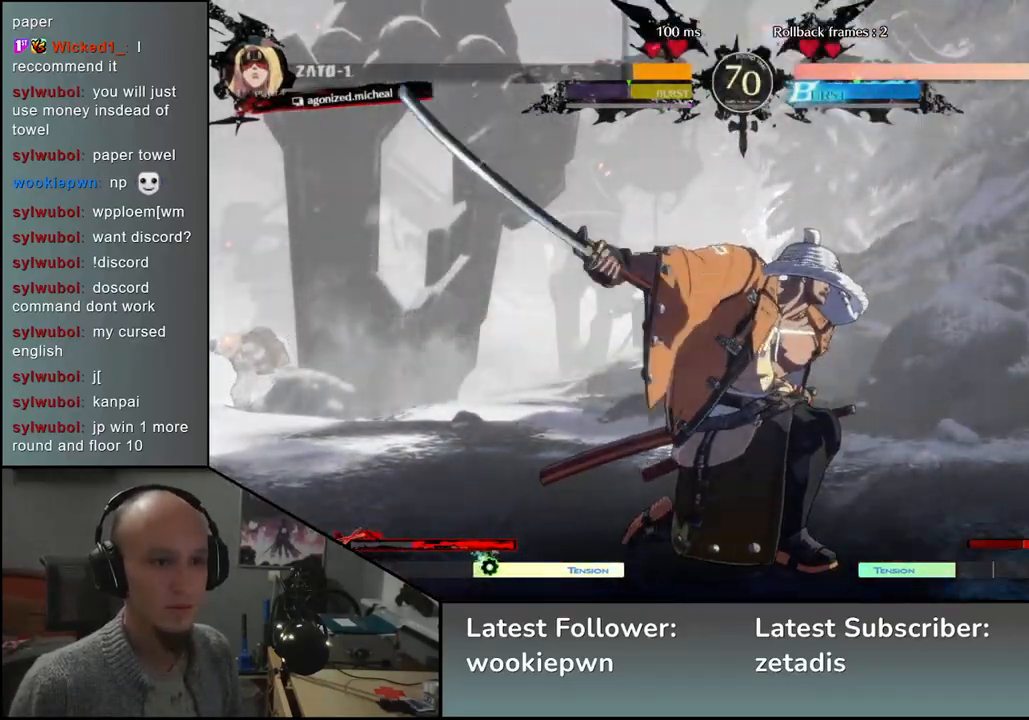
{"buttons": [], "left_stick": "down-left", "events": [[67, "R2", "up"], [133, "R2", "down"], [250, "R2", "up"], [400, "left_stick", "down-left"]]}
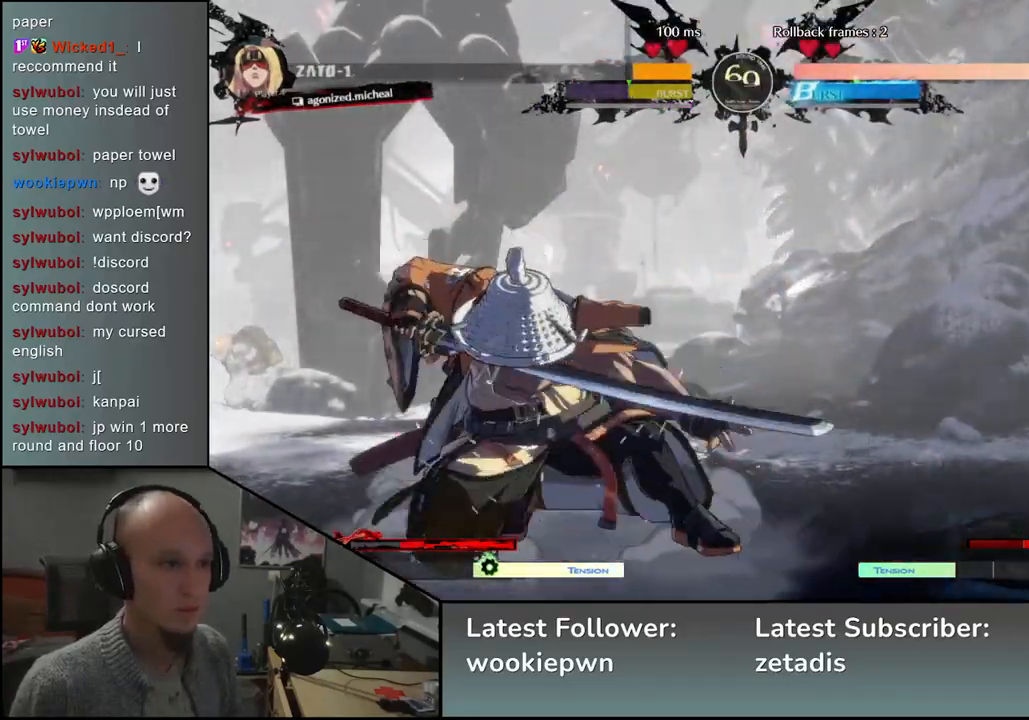
{"buttons": [], "left_stick": "down-left", "events": []}
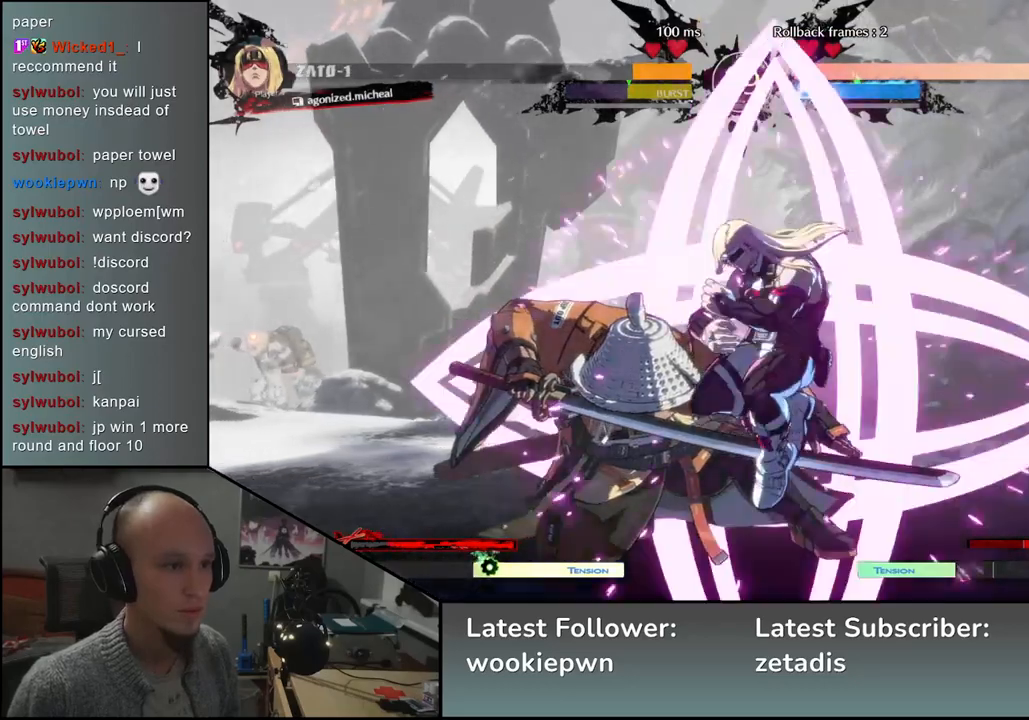
{"buttons": [], "left_stick": "down-left", "events": [[150, "left_stick", "up-left"], [283, "left_stick", "down-left"]]}
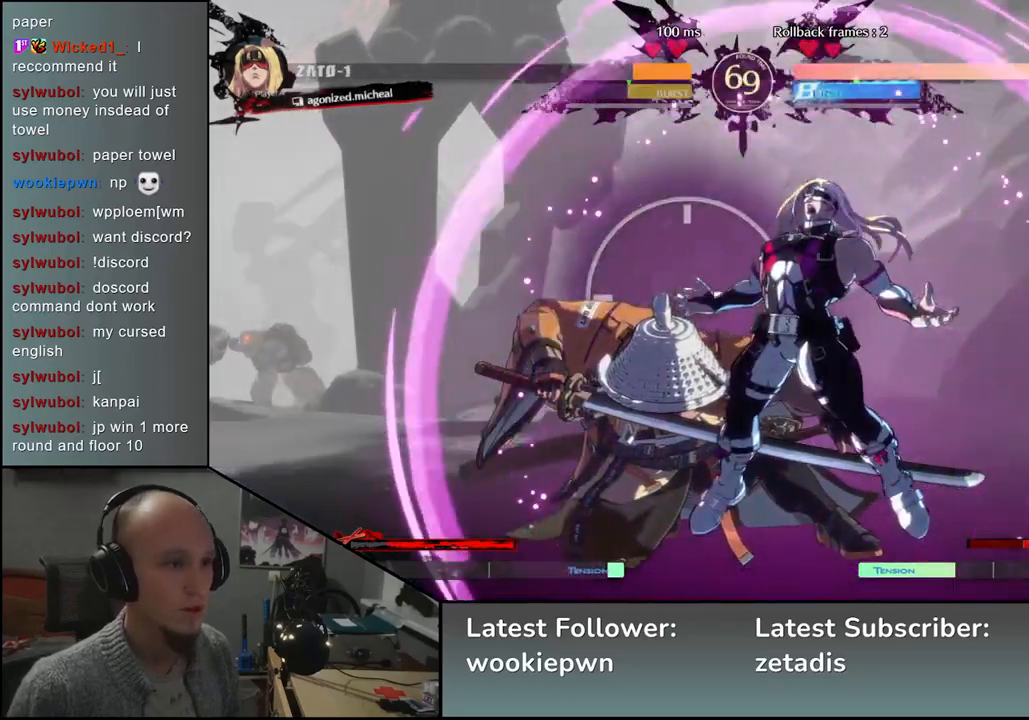
{"buttons": [], "left_stick": "down-left", "events": [[267, "L2", "down"], [333, "L2", "up"], [417, "L2", "down"], [500, "L2", "up"]]}
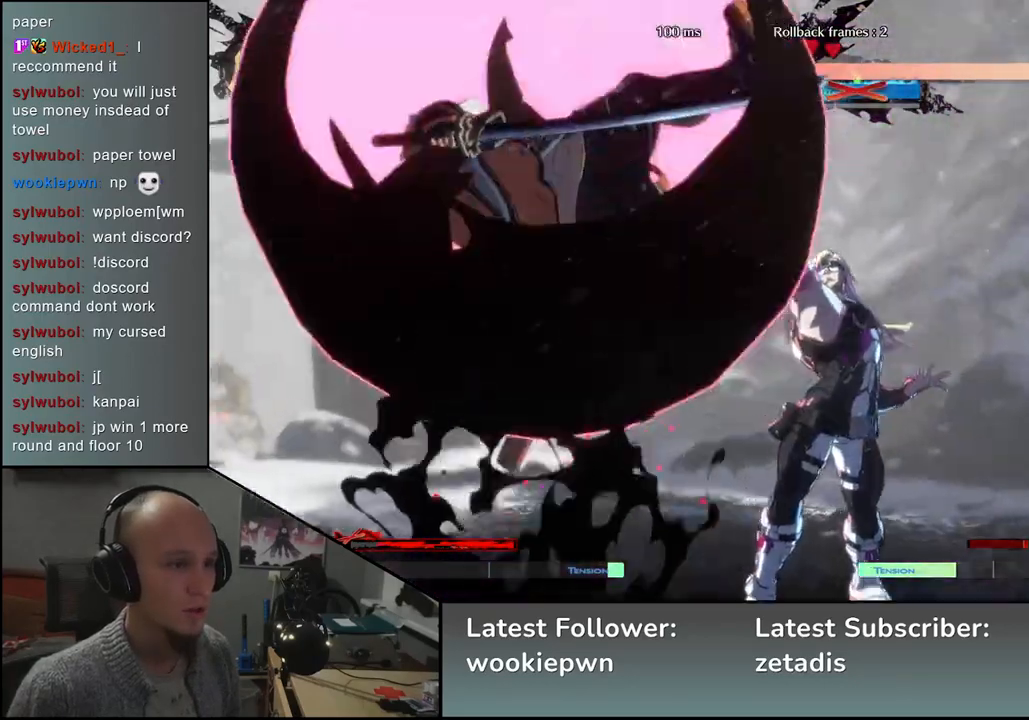
{"buttons": [], "left_stick": "down-left", "events": []}
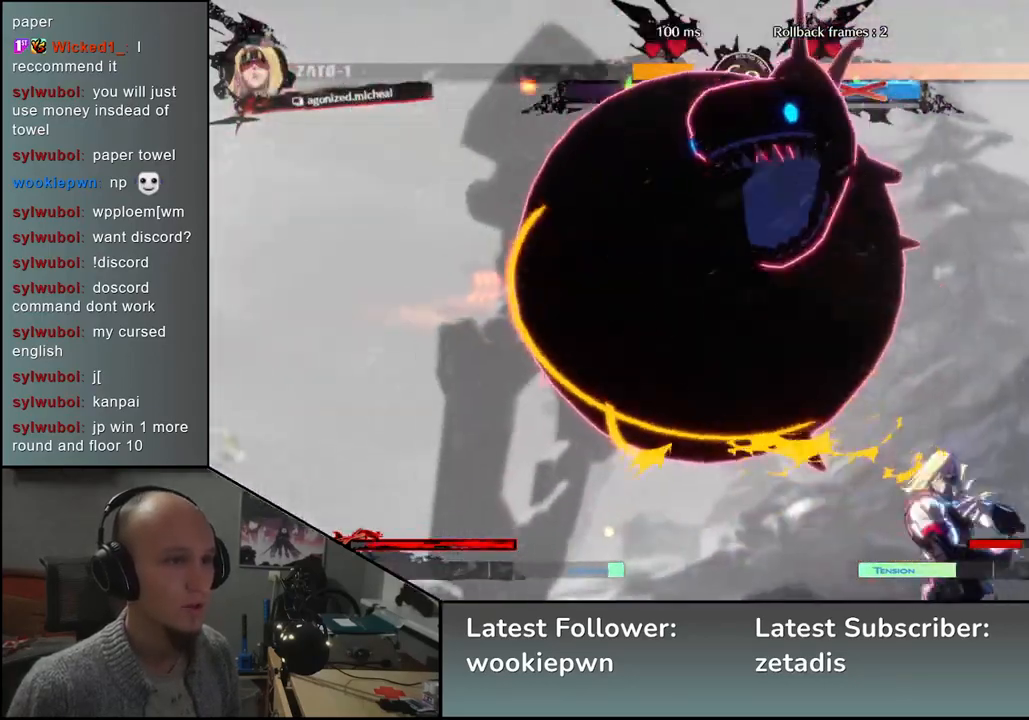
{"buttons": [], "left_stick": "down-left", "events": []}
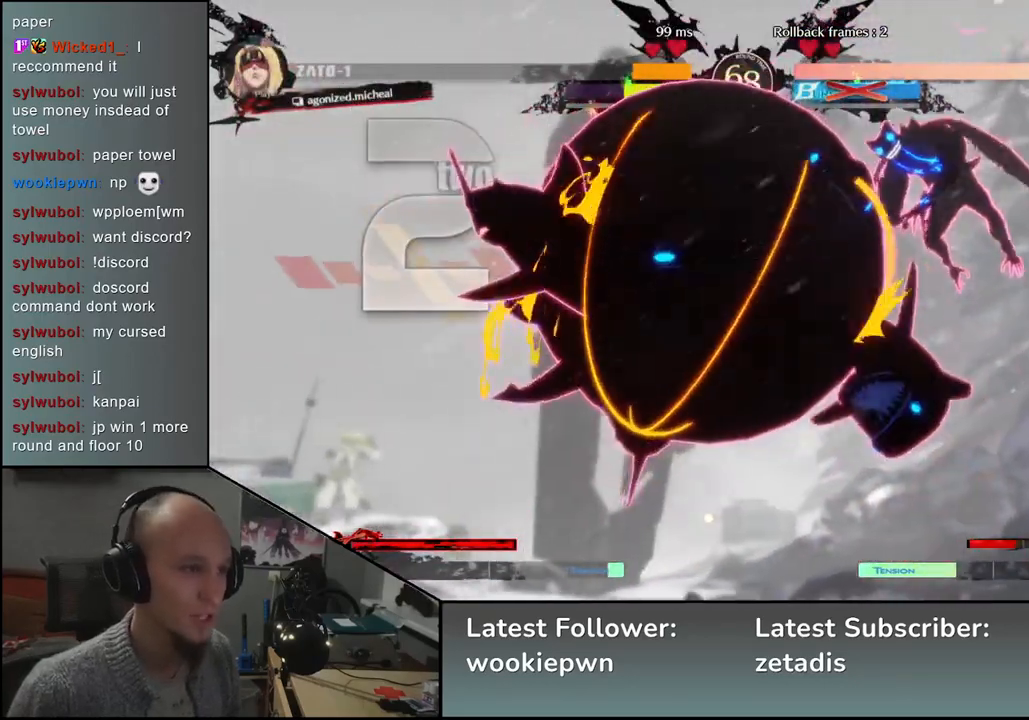
{"buttons": [], "left_stick": "down-left", "events": []}
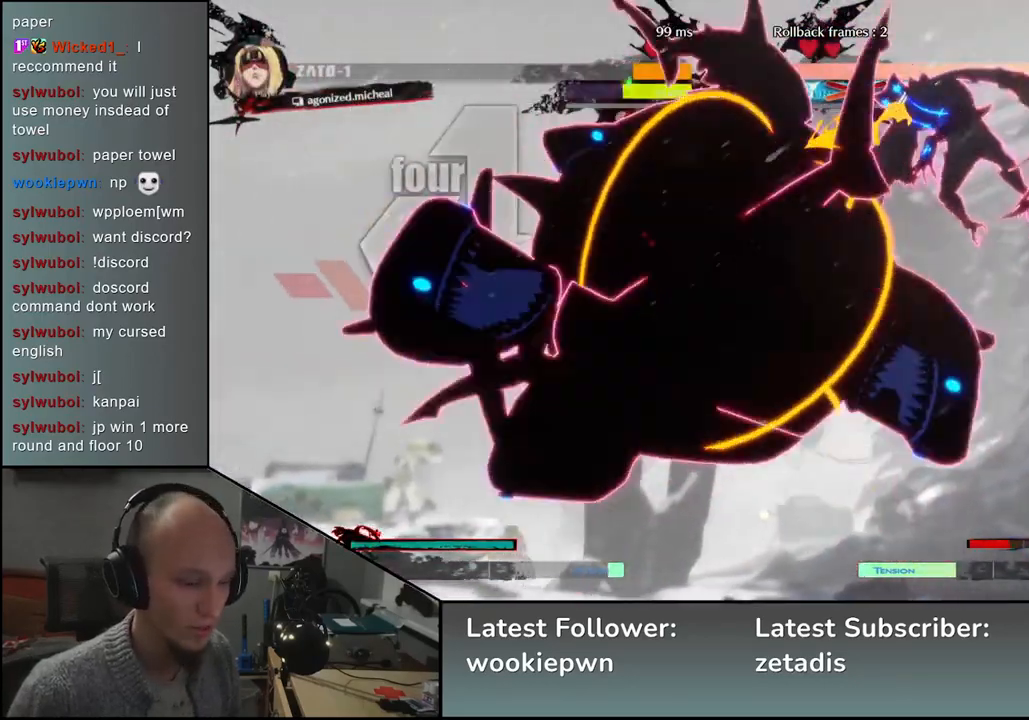
{"buttons": [], "left_stick": "down-left", "events": []}
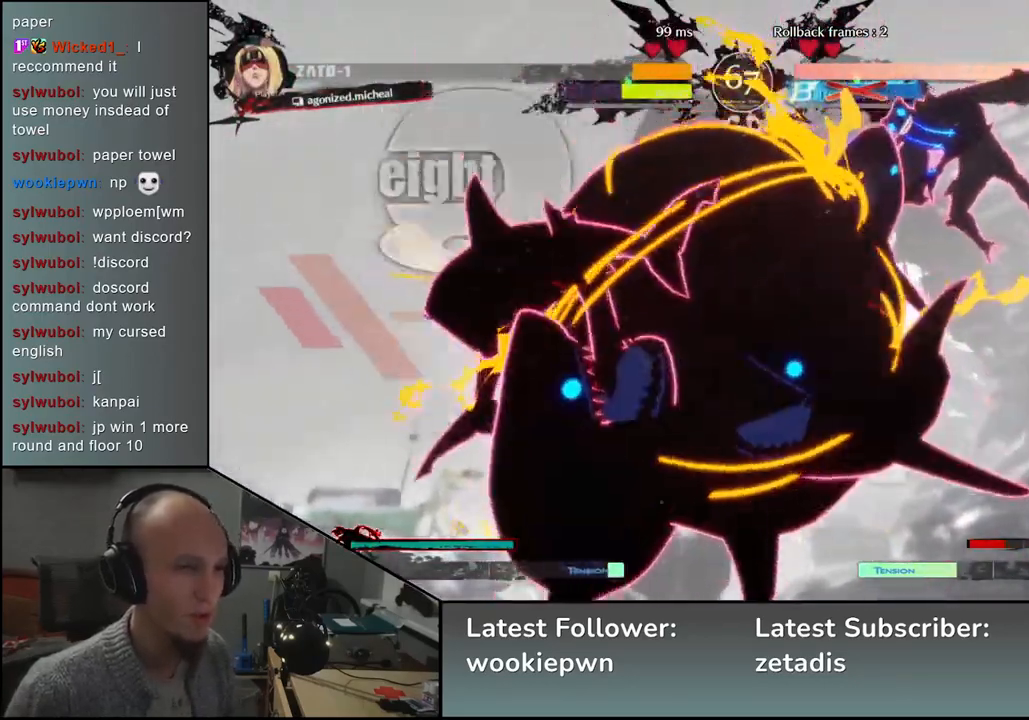
{"buttons": [], "left_stick": "down-left", "events": []}
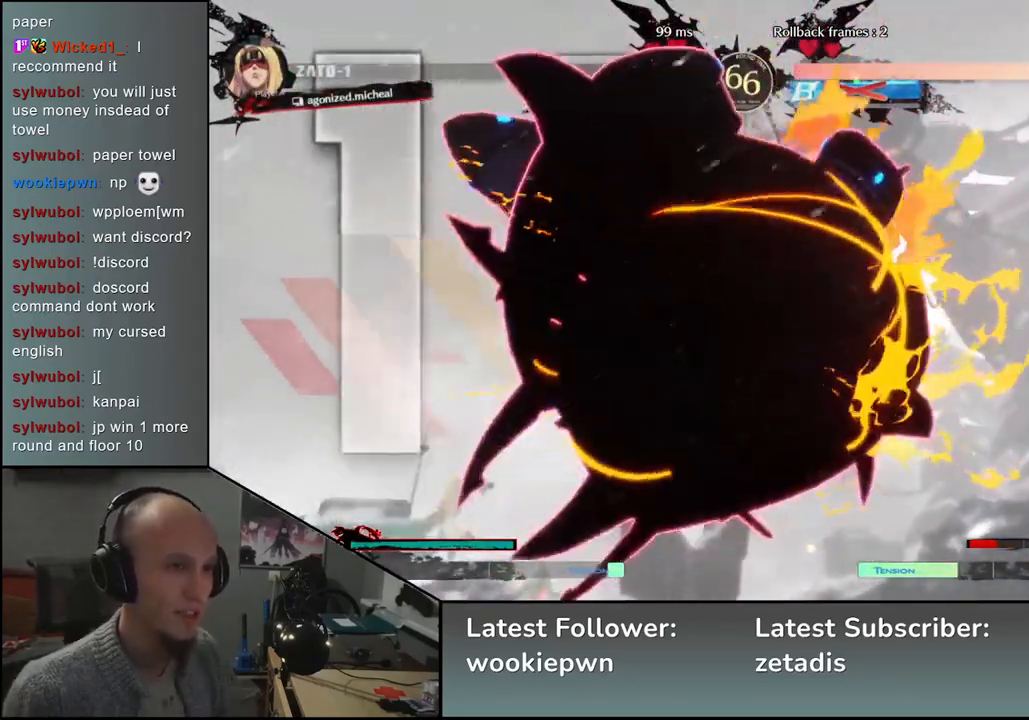
{"buttons": [], "left_stick": "down-left", "events": []}
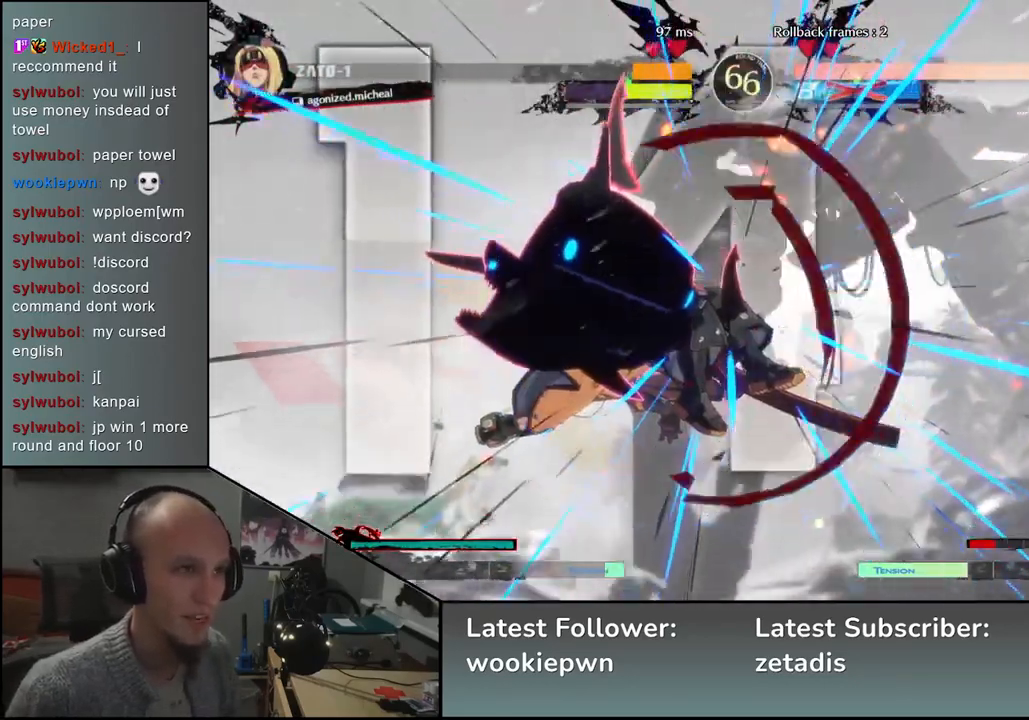
{"buttons": [], "left_stick": "down-left", "events": []}
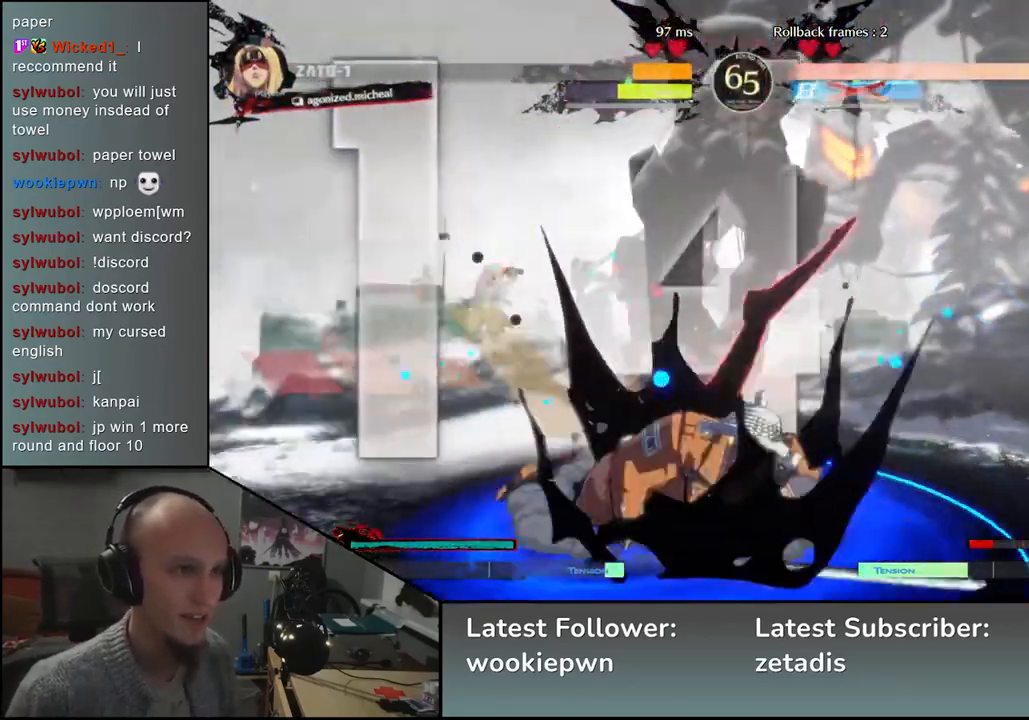
{"buttons": [], "left_stick": "down-left", "events": []}
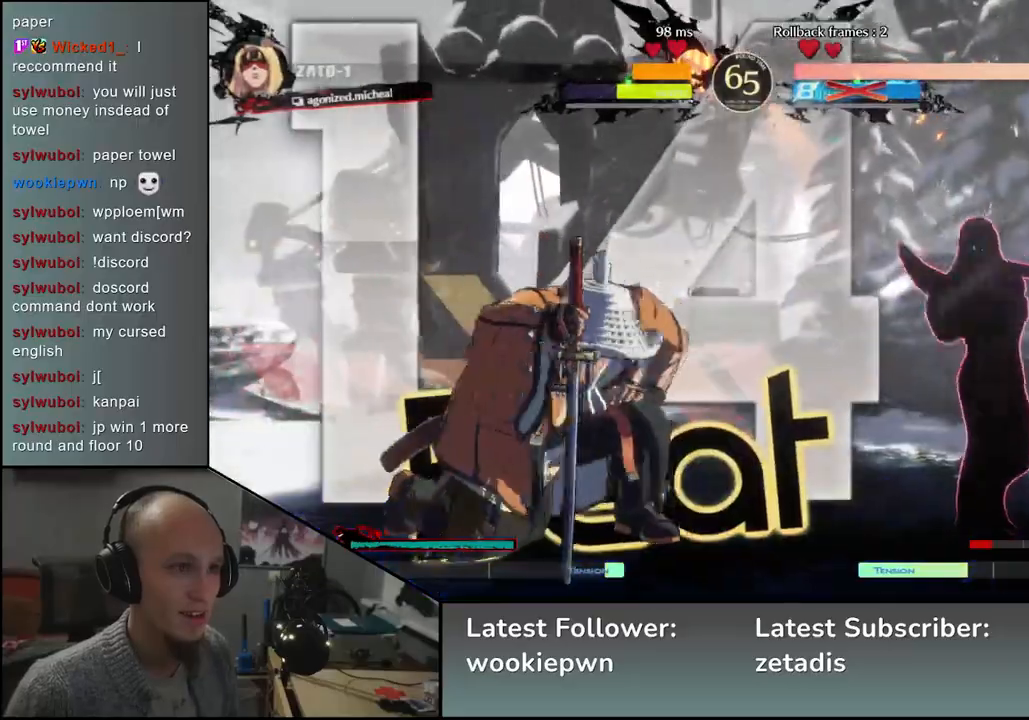
{"buttons": [], "left_stick": "left", "events": [[250, "left_stick", "left"], [350, "R2", "down"], [450, "R2", "up"]]}
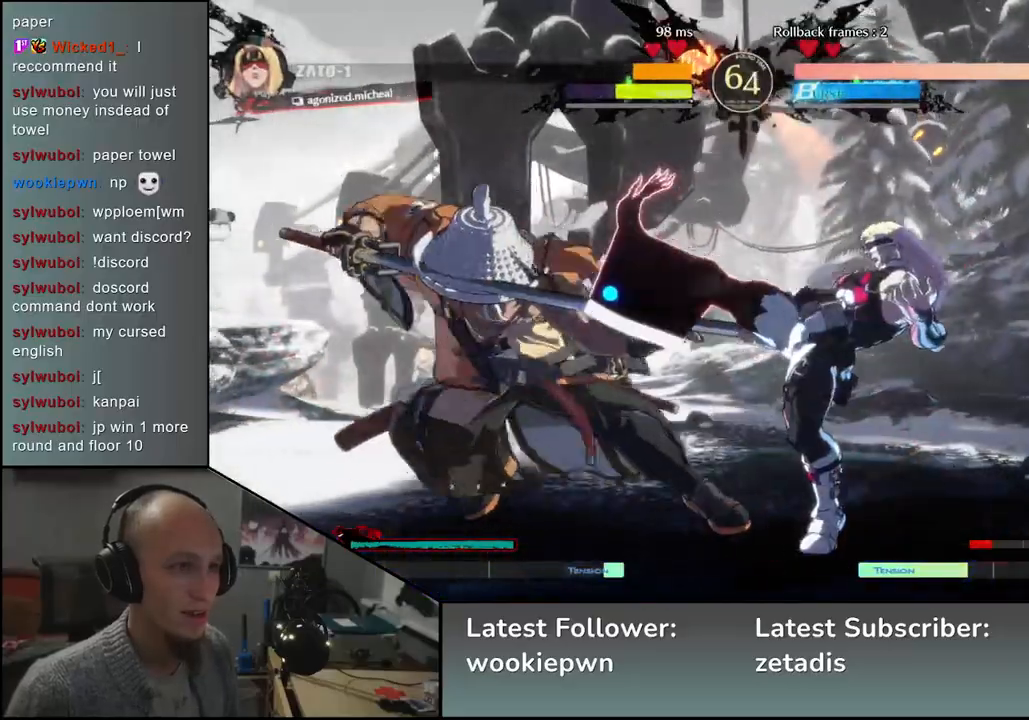
{"buttons": [], "left_stick": "down-left", "events": [[217, "left_stick", "down-left"], [333, "TRIANGLE", "down"], [417, "TRIANGLE", "up"]]}
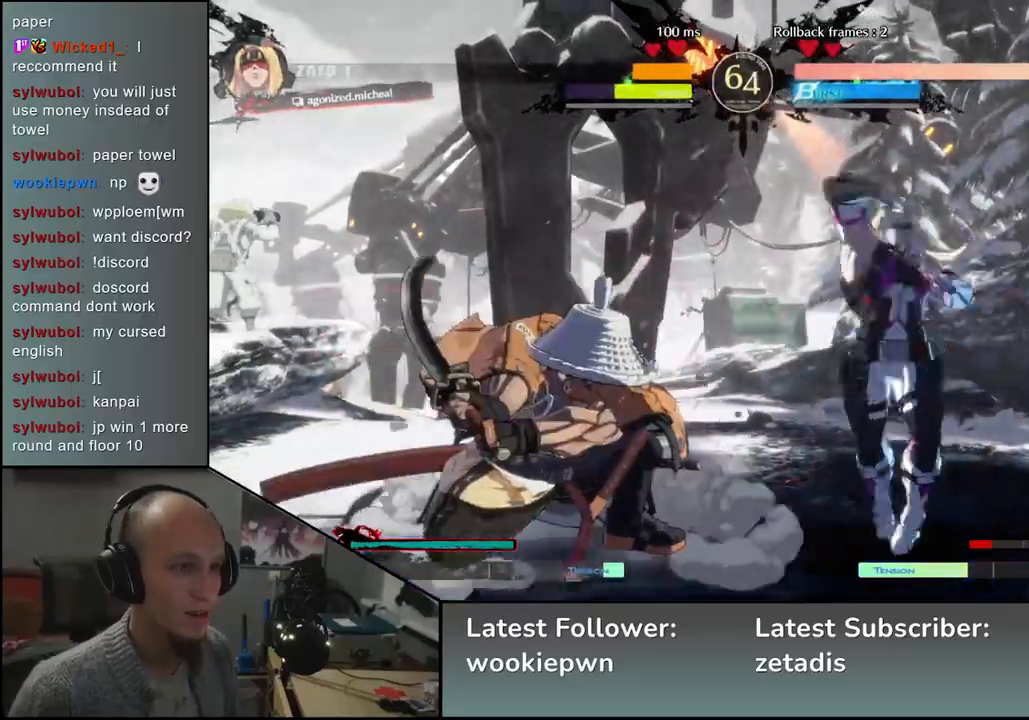
{"buttons": [], "left_stick": "left", "events": [[150, "left_stick", "center"], [183, "SQUARE", "down"], [267, "SQUARE", "up"], [400, "left_stick", "left"]]}
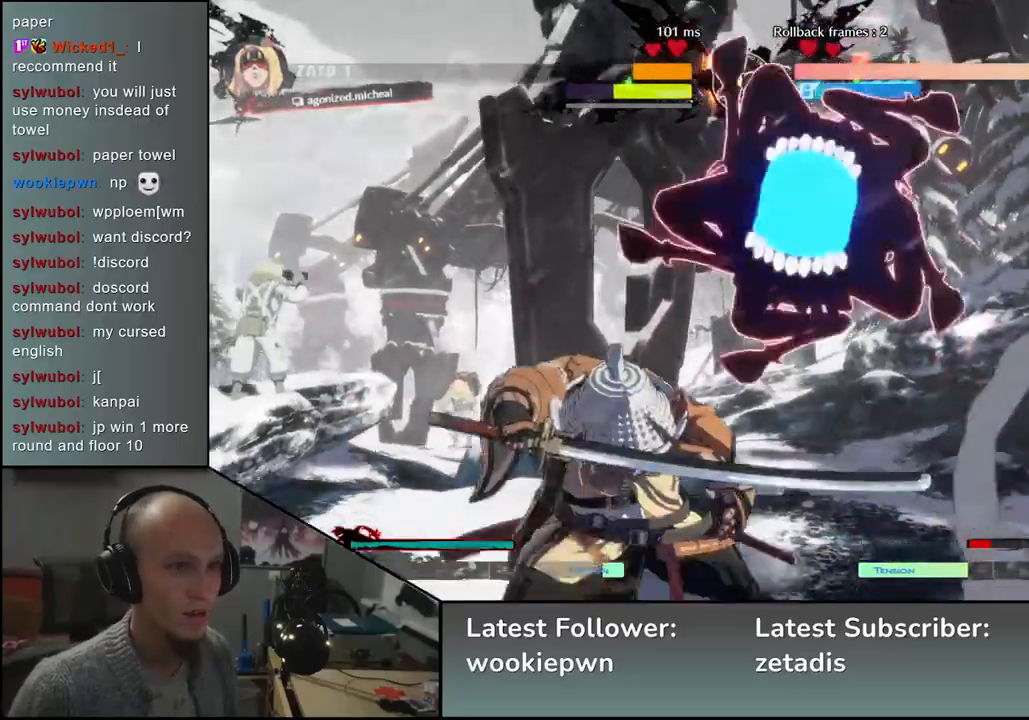
{"buttons": [], "left_stick": "left", "events": []}
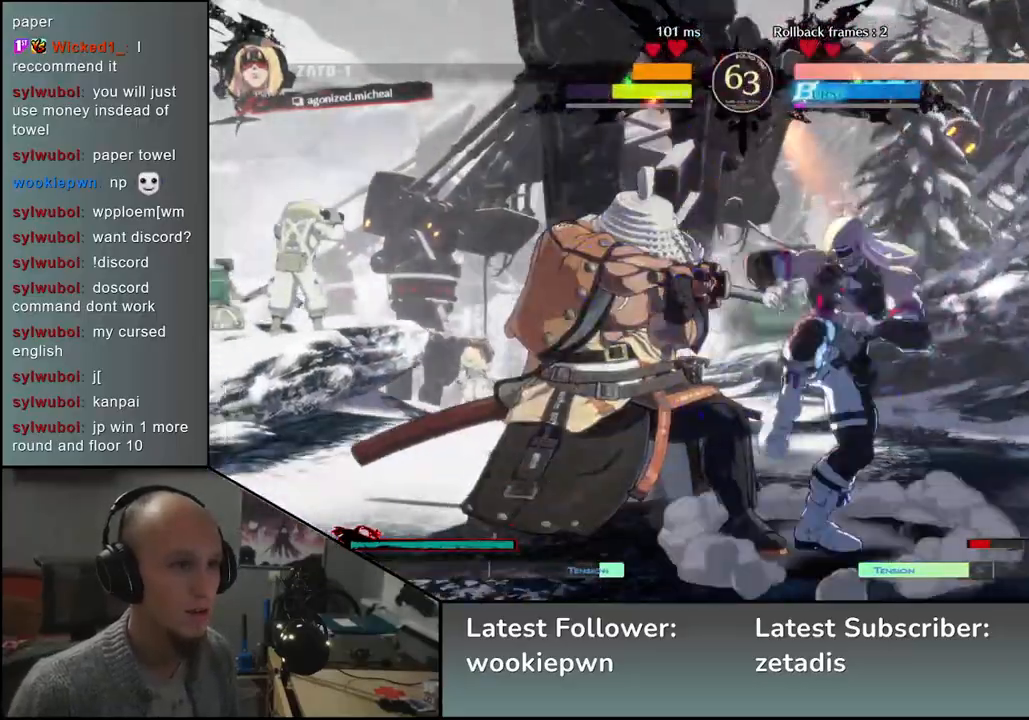
{"buttons": [], "left_stick": "down-left", "events": [[50, "left_stick", "down-left"]]}